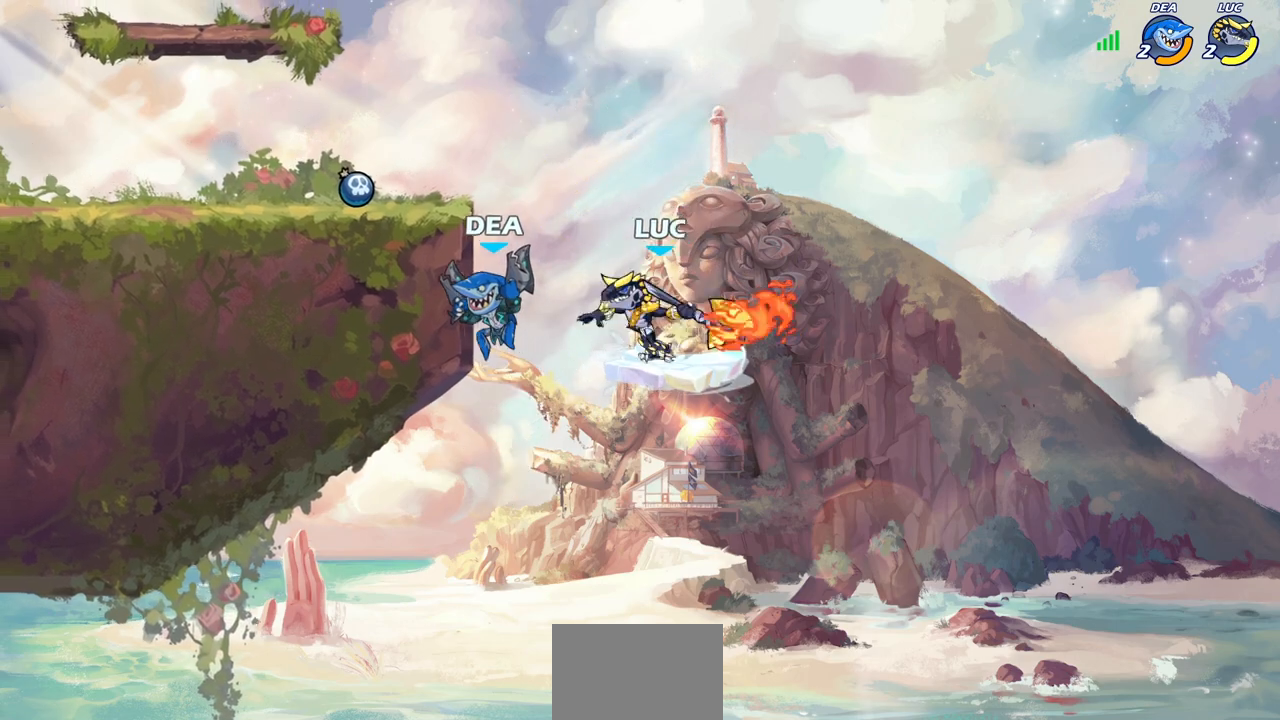
Gameplay with a controller (PlayStation layout); each line is a JSON object with the inputs held at the frame after it. "events" lists button and stick changes between this image and that frame as [ms after this image, input, new state], when the widget could be followed in between.
{"buttons": [], "left_stick": "left", "right_stick": "center", "events": [[267, "left_stick", "left"]]}
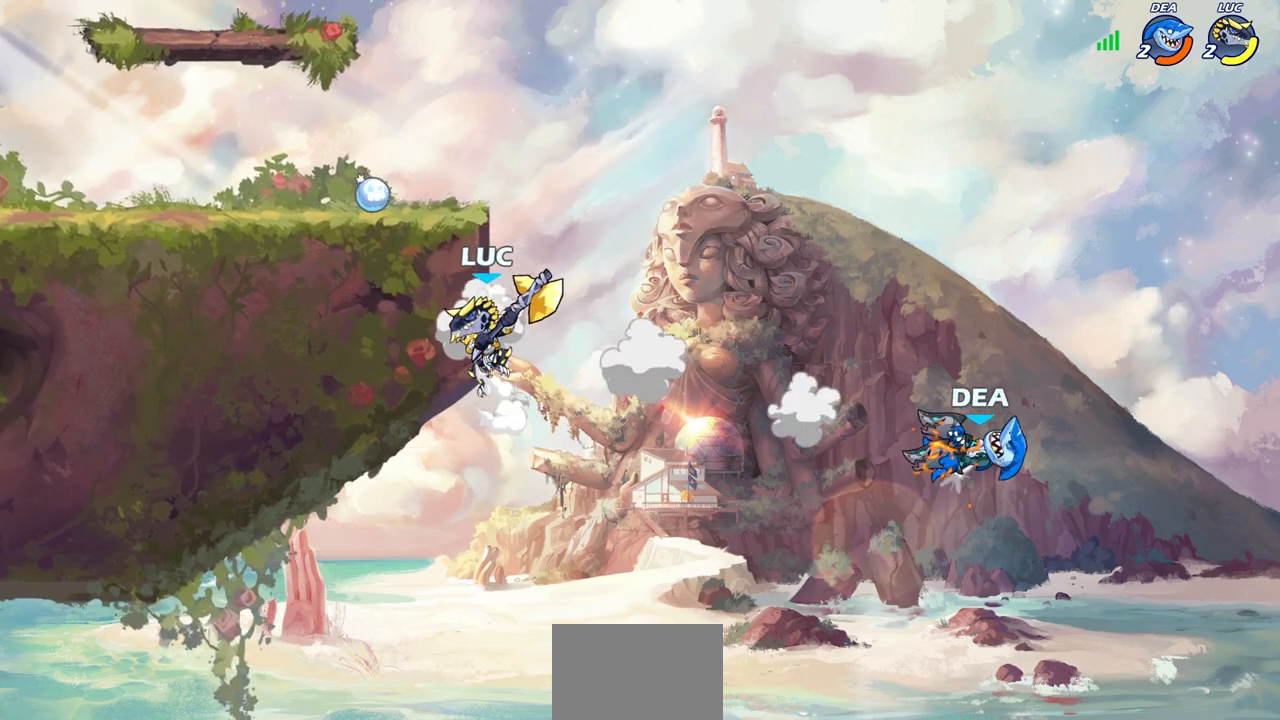
{"buttons": [], "left_stick": "right", "right_stick": "center", "events": [[367, "left_stick", "up-right"], [433, "left_stick", "right"]]}
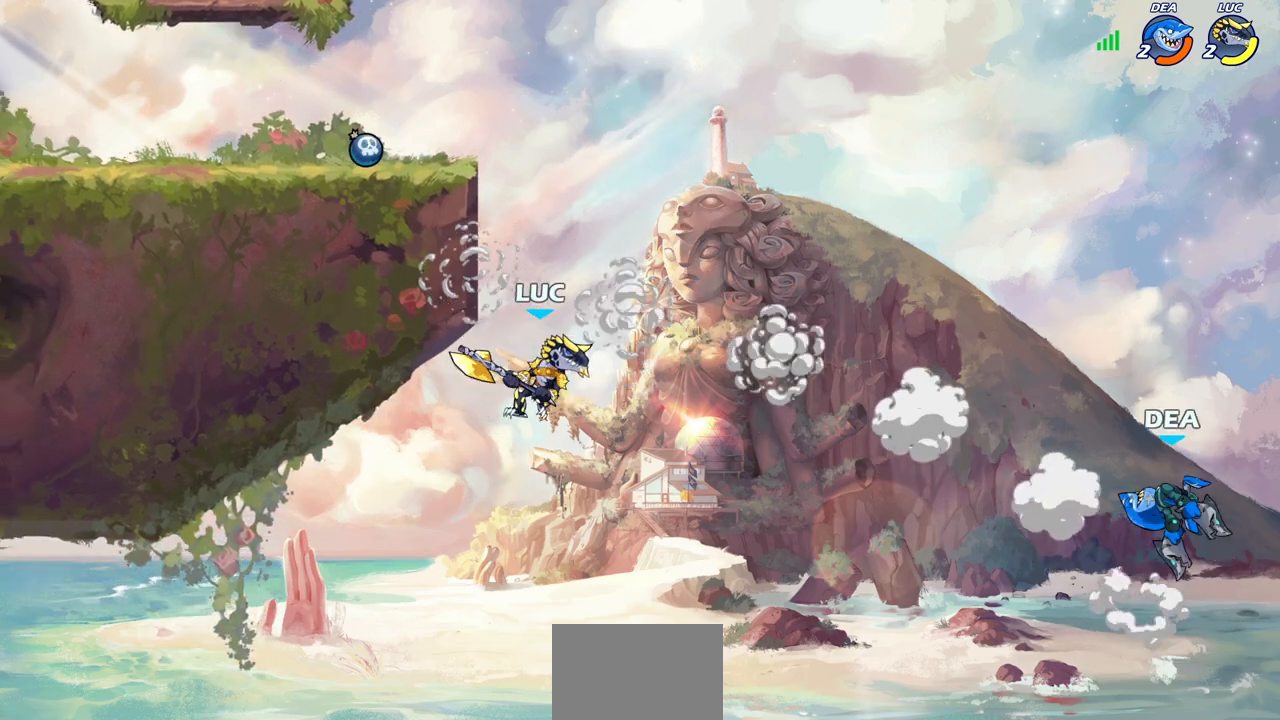
{"buttons": [], "left_stick": "right", "right_stick": "center", "events": [[200, "CROSS", "down"], [267, "SQUARE", "down"], [267, "TRIANGLE", "down"], [317, "TRIANGLE", "up"], [333, "CROSS", "up"], [367, "SQUARE", "up"]]}
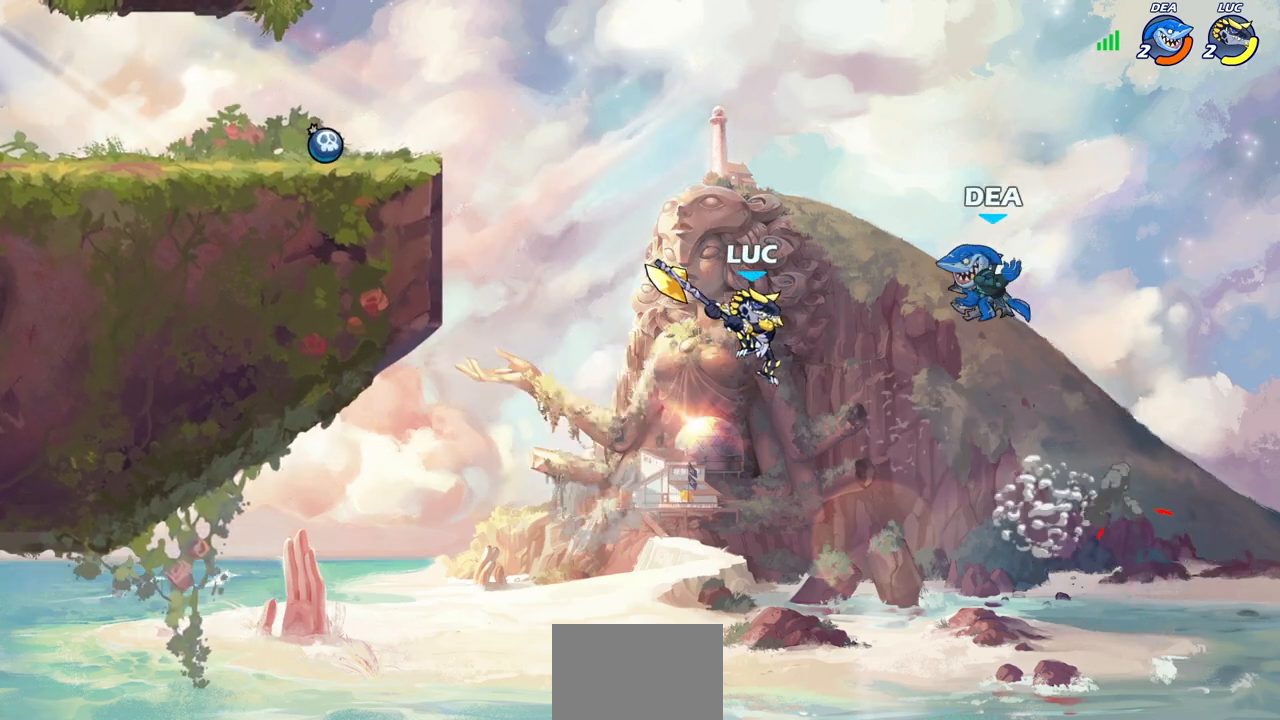
{"buttons": [], "left_stick": "left", "right_stick": "center", "events": [[167, "left_stick", "center"], [300, "left_stick", "left"]]}
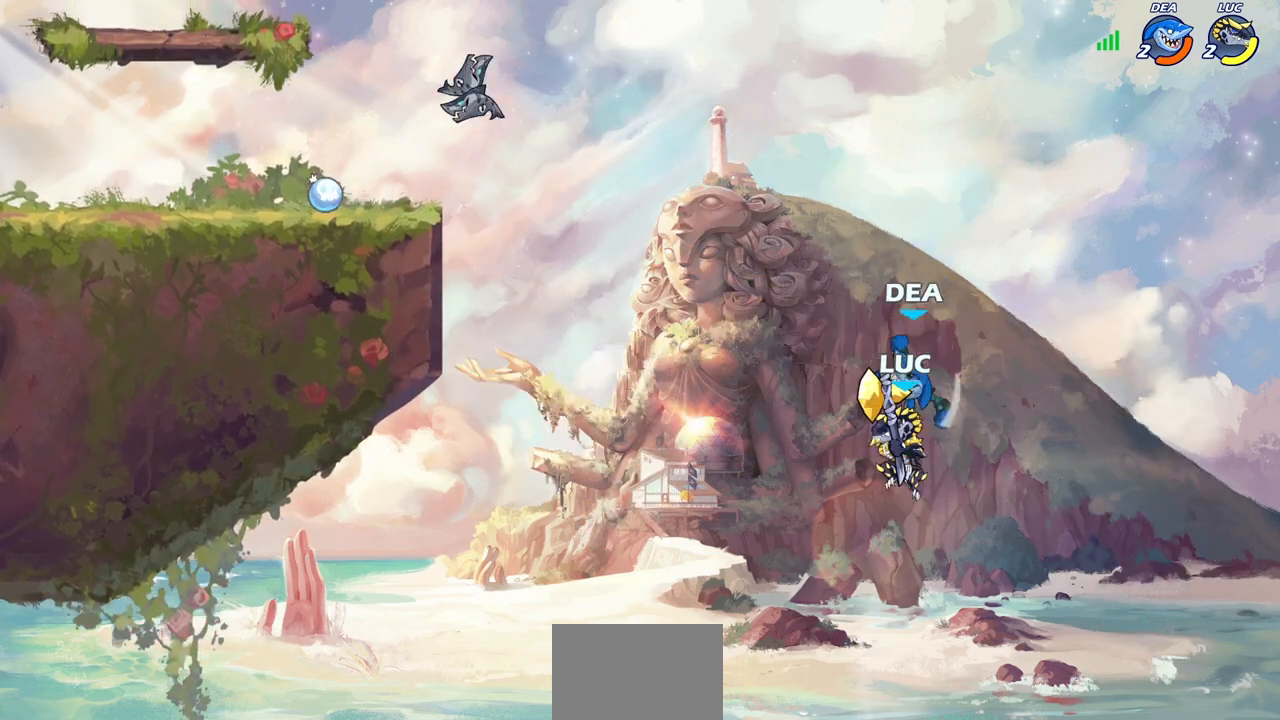
{"buttons": [], "left_stick": "center", "right_stick": "center", "events": [[50, "CROSS", "down"], [67, "CROSS", "up"], [100, "CROSS", "down"], [283, "CROSS", "up"], [500, "left_stick", "center"]]}
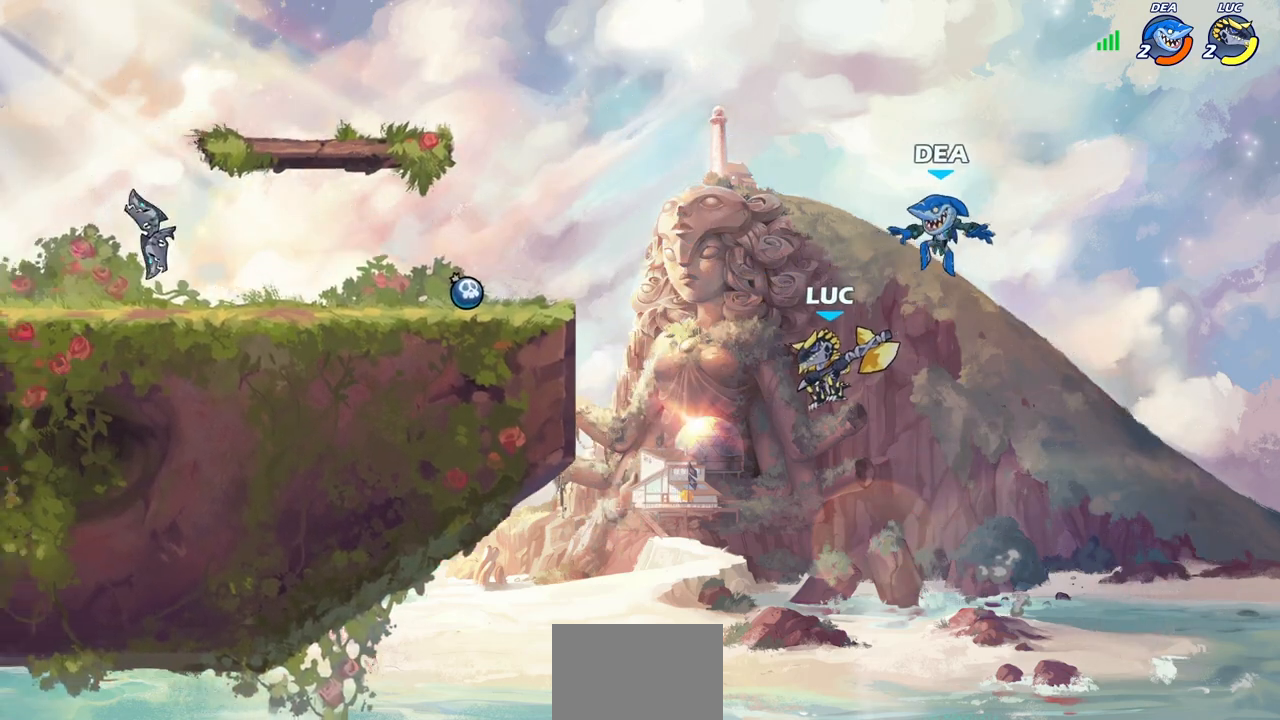
{"buttons": [], "left_stick": "center", "right_stick": "center", "events": [[350, "CIRCLE", "down"], [450, "CIRCLE", "up"]]}
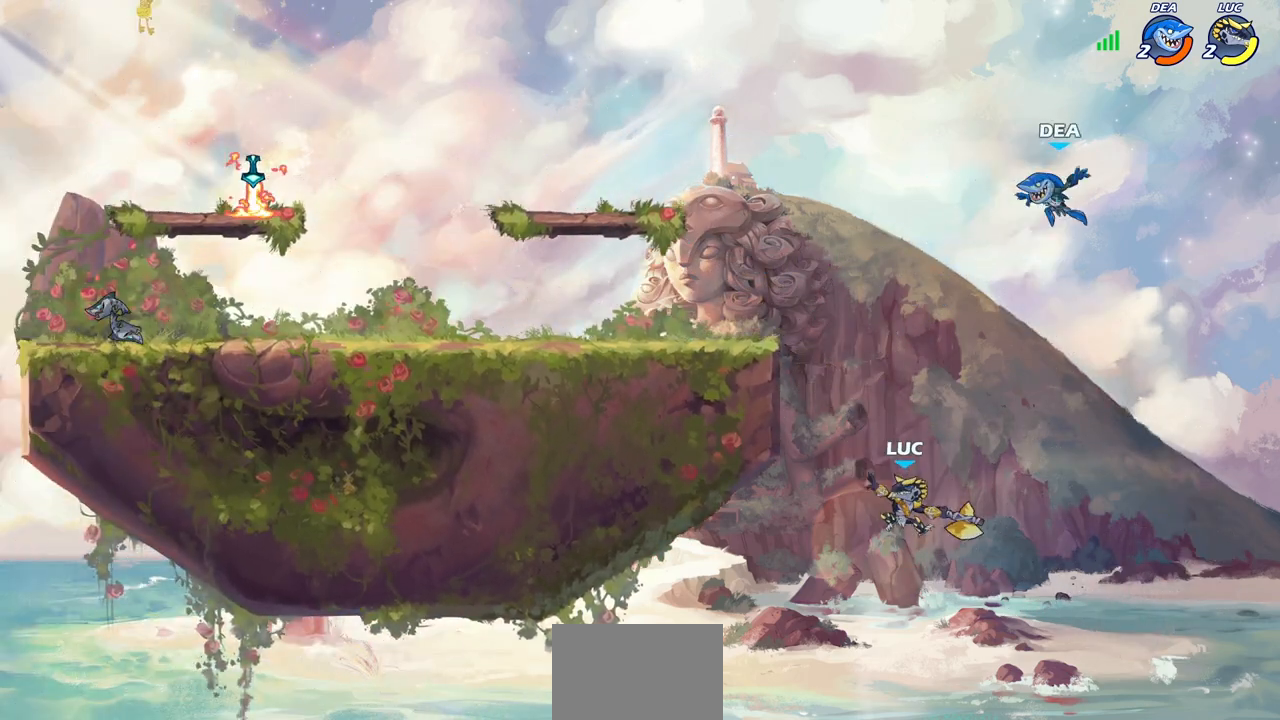
{"buttons": [], "left_stick": "up-left", "right_stick": "center", "events": [[333, "left_stick", "up-left"]]}
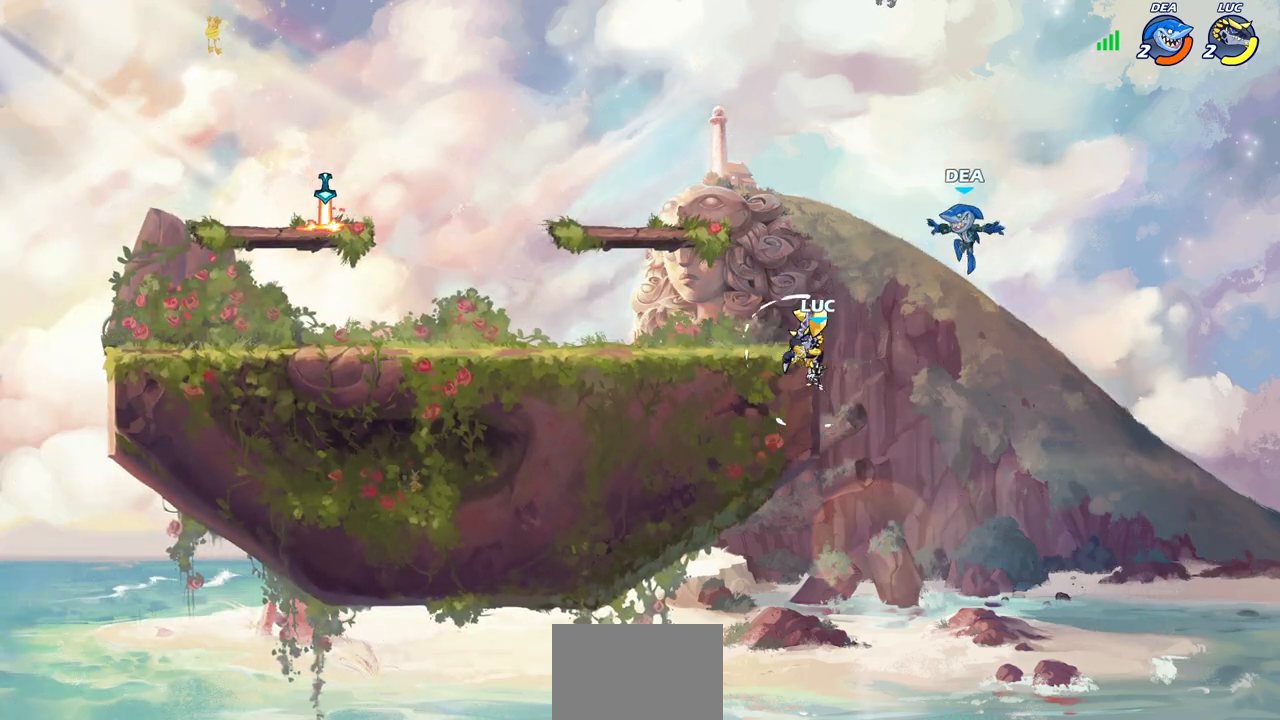
{"buttons": ["R2"], "left_stick": "up-left", "right_stick": "center", "events": [[100, "left_stick", "up-right"], [183, "CROSS", "down"], [217, "R2", "down"], [233, "left_stick", "up-left"], [333, "CROSS", "up"]]}
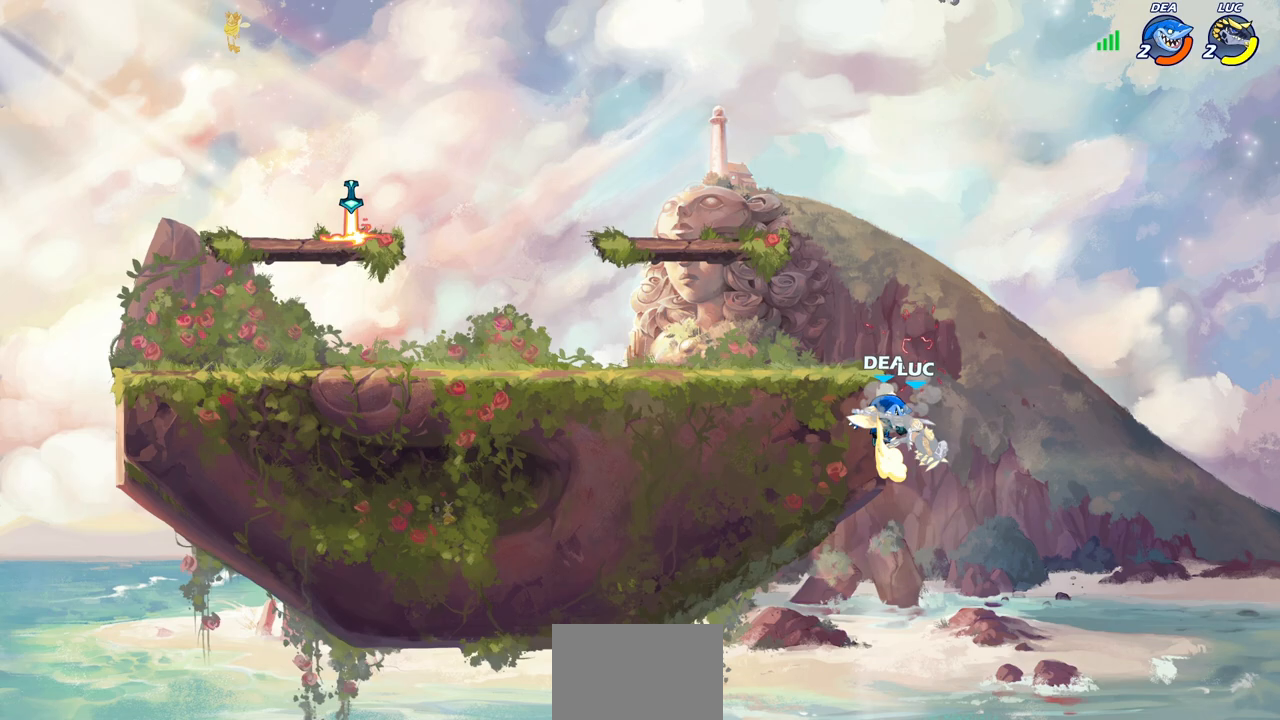
{"buttons": [], "left_stick": "right", "right_stick": "center", "events": [[17, "R2", "up"], [167, "left_stick", "up"], [217, "CROSS", "down"], [283, "SQUARE", "down"], [317, "CROSS", "up"], [350, "SQUARE", "up"], [367, "left_stick", "up-right"], [483, "left_stick", "right"]]}
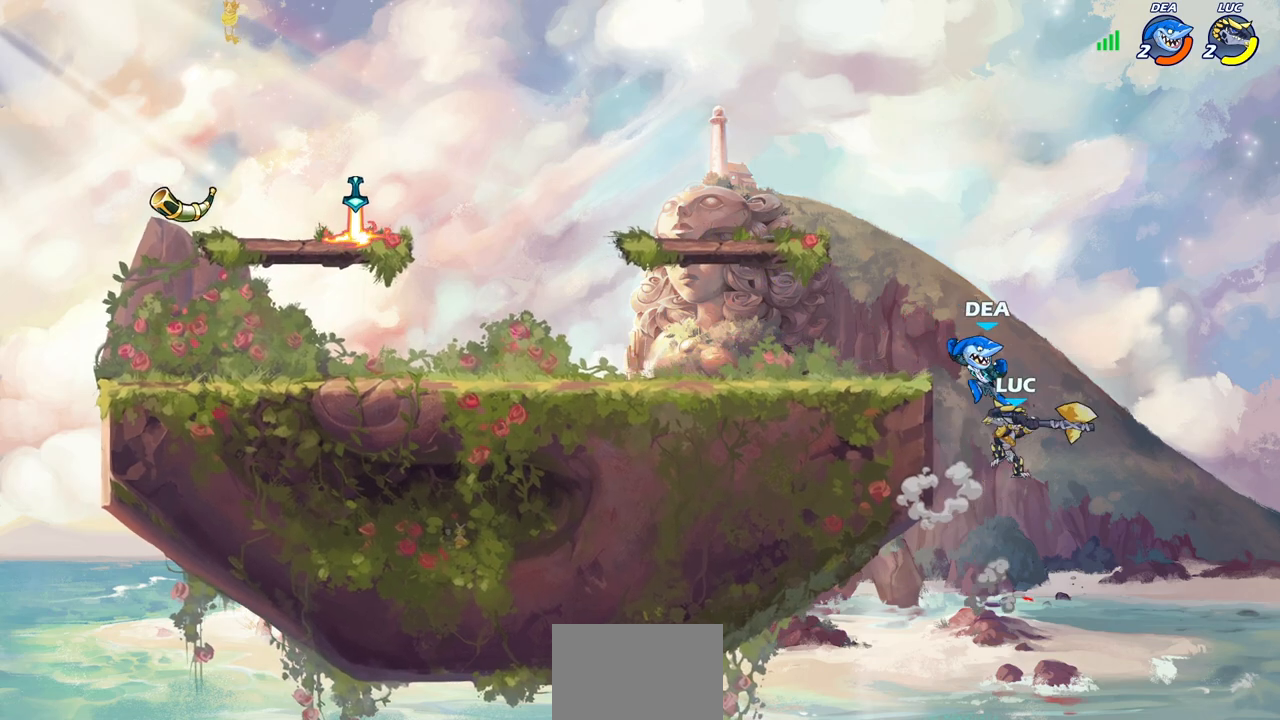
{"buttons": [], "left_stick": "center", "right_stick": "center", "events": [[217, "left_stick", "up-left"], [400, "left_stick", "center"]]}
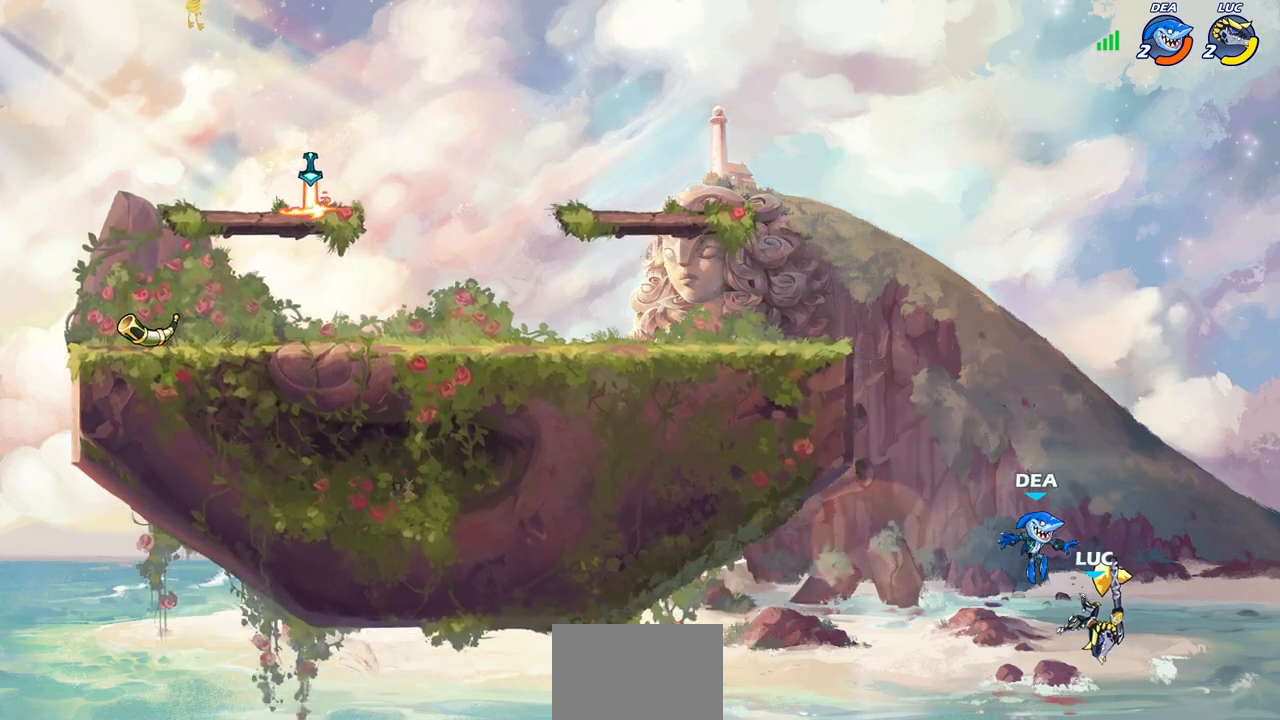
{"buttons": [], "left_stick": "up-left", "right_stick": "center", "events": [[33, "left_stick", "up-left"], [167, "left_stick", "center"], [217, "CROSS", "down"], [250, "left_stick", "up-right"], [383, "CROSS", "up"], [417, "left_stick", "up-left"]]}
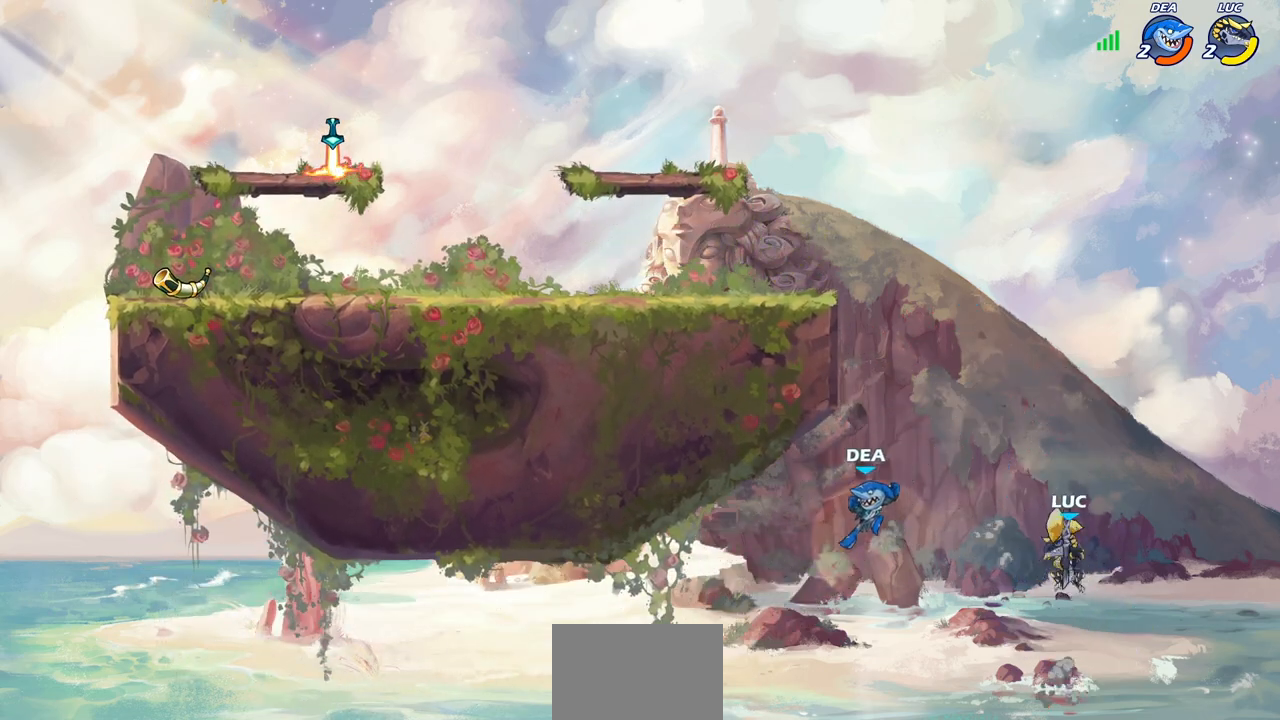
{"buttons": [], "left_stick": "center", "right_stick": "center", "events": [[267, "CIRCLE", "down"], [350, "left_stick", "center"], [383, "CIRCLE", "up"]]}
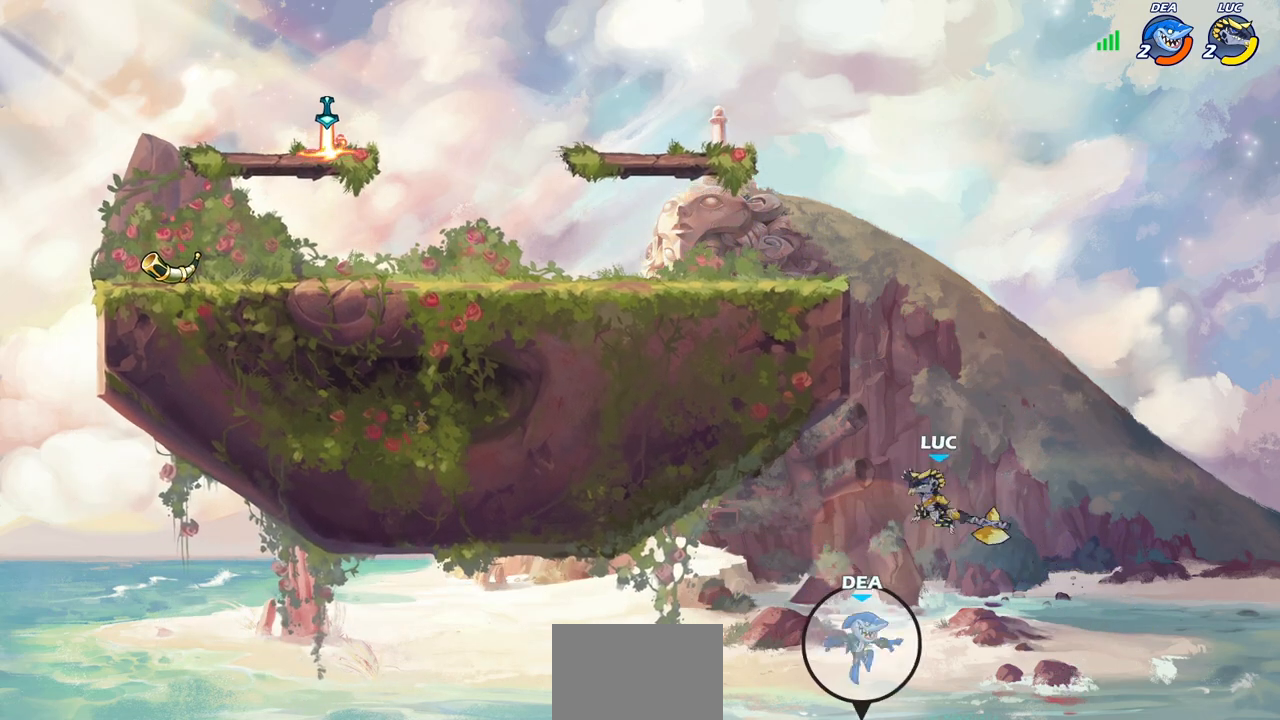
{"buttons": [], "left_stick": "up-left", "right_stick": "center", "events": [[50, "left_stick", "up-left"]]}
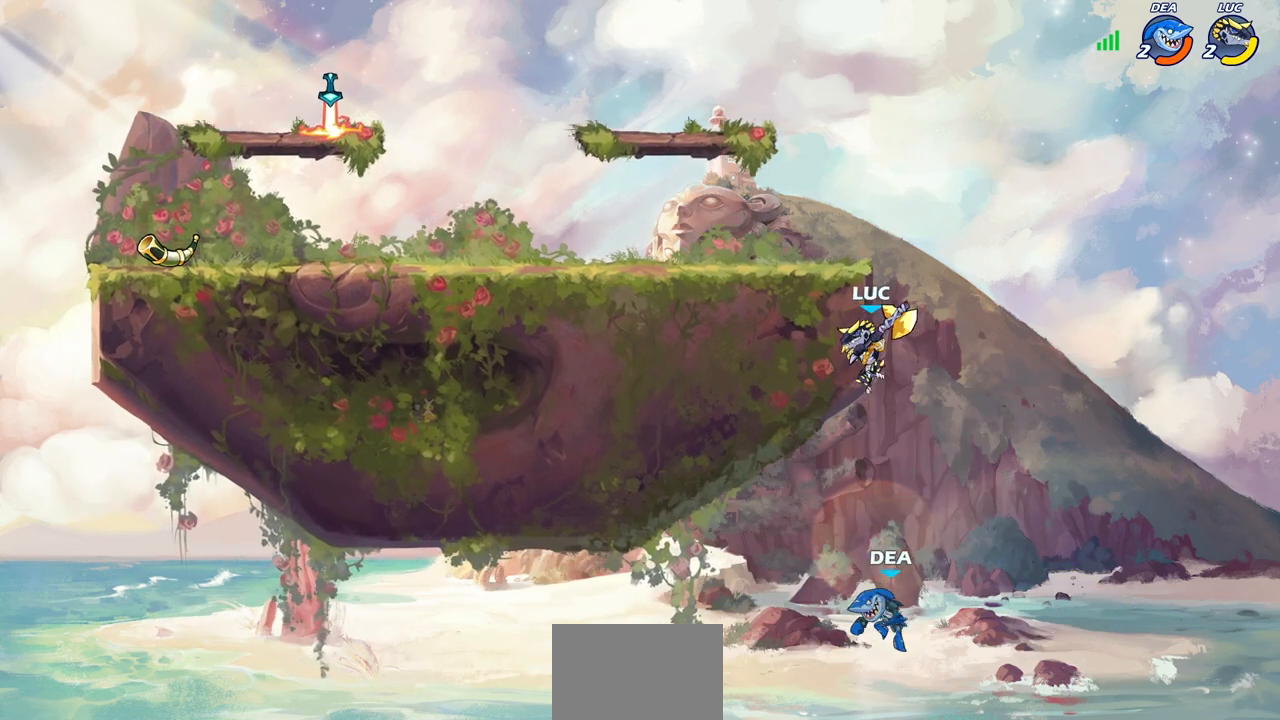
{"buttons": [], "left_stick": "down", "right_stick": "center", "events": [[117, "left_stick", "up-right"], [133, "CROSS", "down"], [217, "left_stick", "up-left"], [267, "CROSS", "up"], [450, "left_stick", "down"]]}
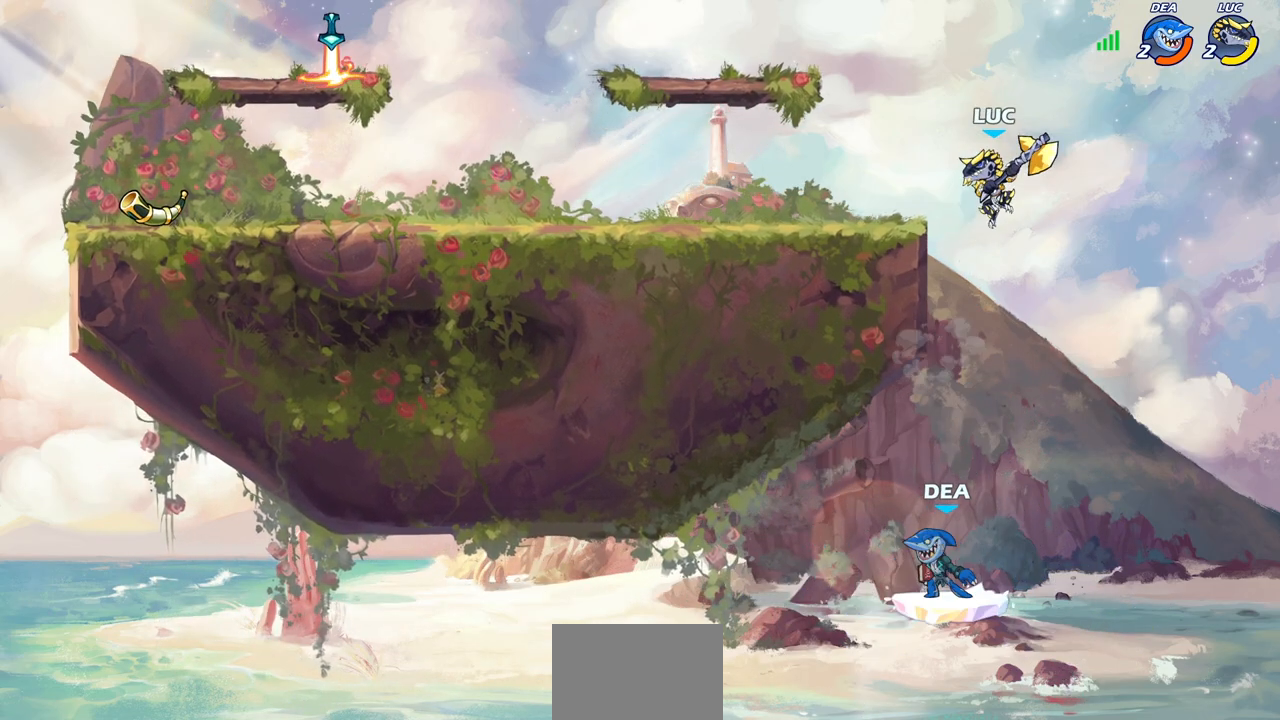
{"buttons": [], "left_stick": "center", "right_stick": "center", "events": [[83, "left_stick", "center"]]}
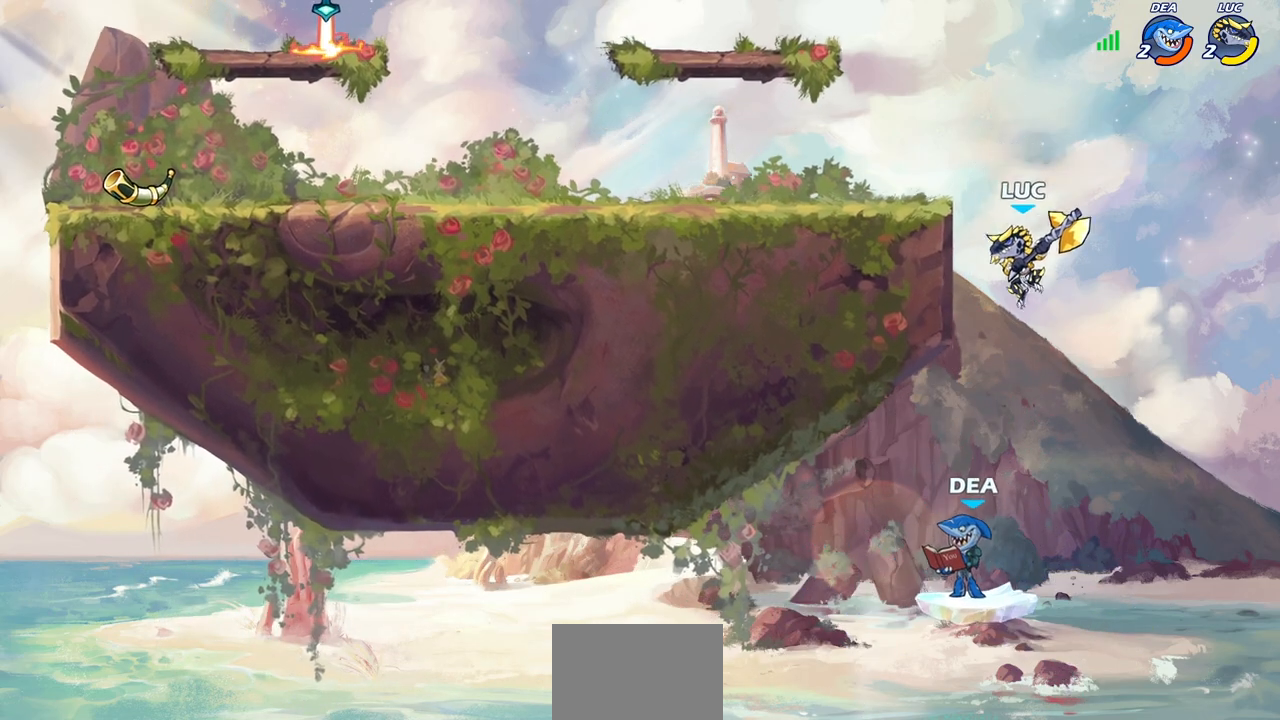
{"buttons": [], "left_stick": "left", "right_stick": "center", "events": [[83, "CROSS", "down"], [83, "left_stick", "left"], [233, "CROSS", "up"]]}
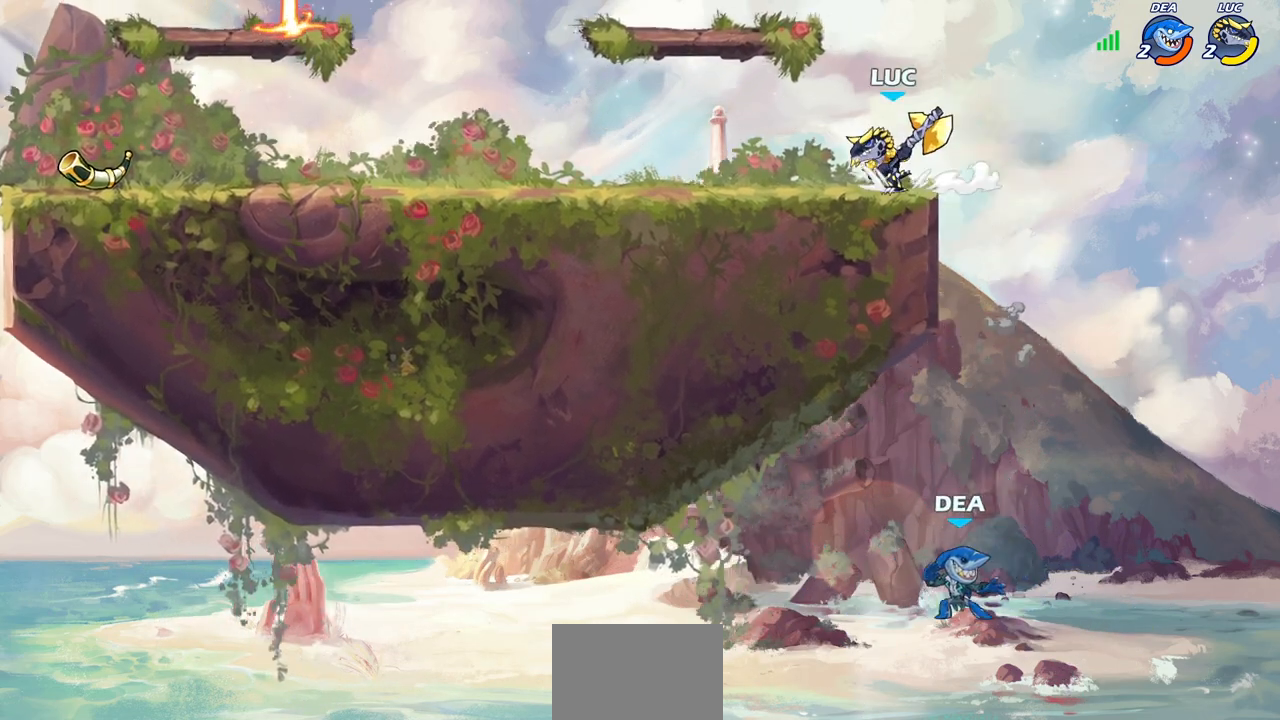
{"buttons": [], "left_stick": "center", "right_stick": "center", "events": [[83, "left_stick", "right"], [217, "left_stick", "center"]]}
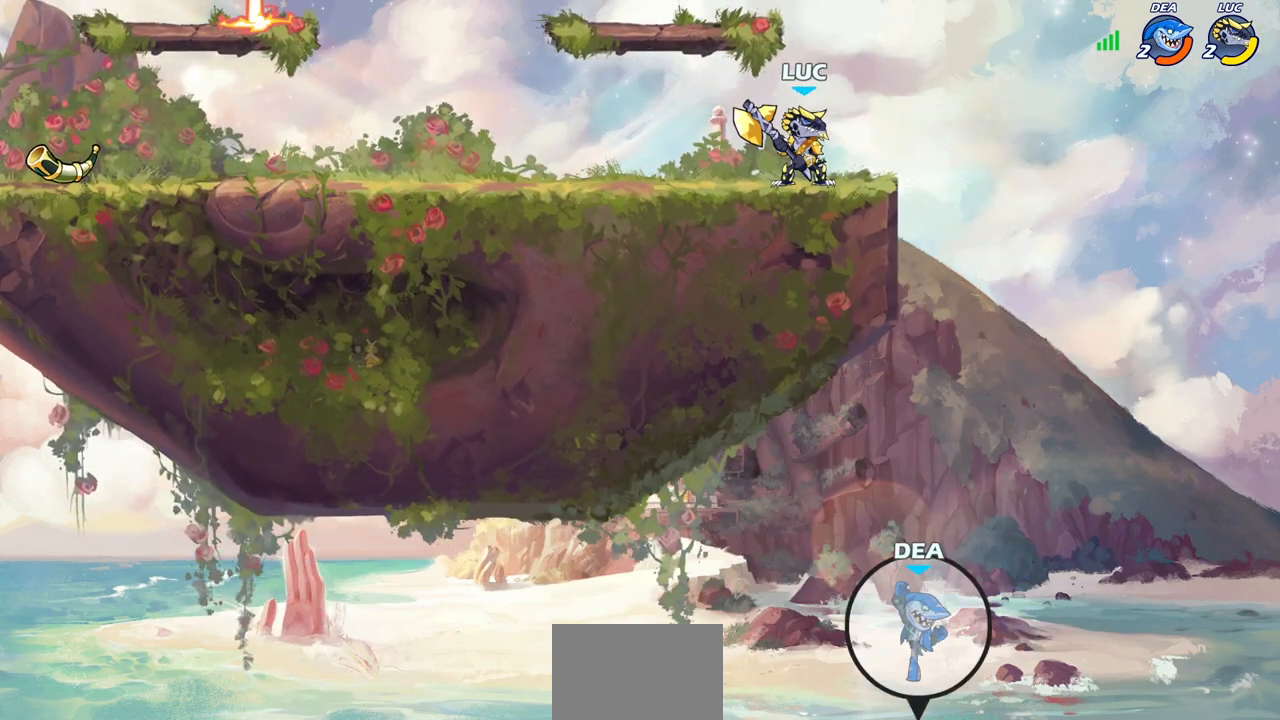
{"buttons": [], "left_stick": "center", "right_stick": "center", "events": []}
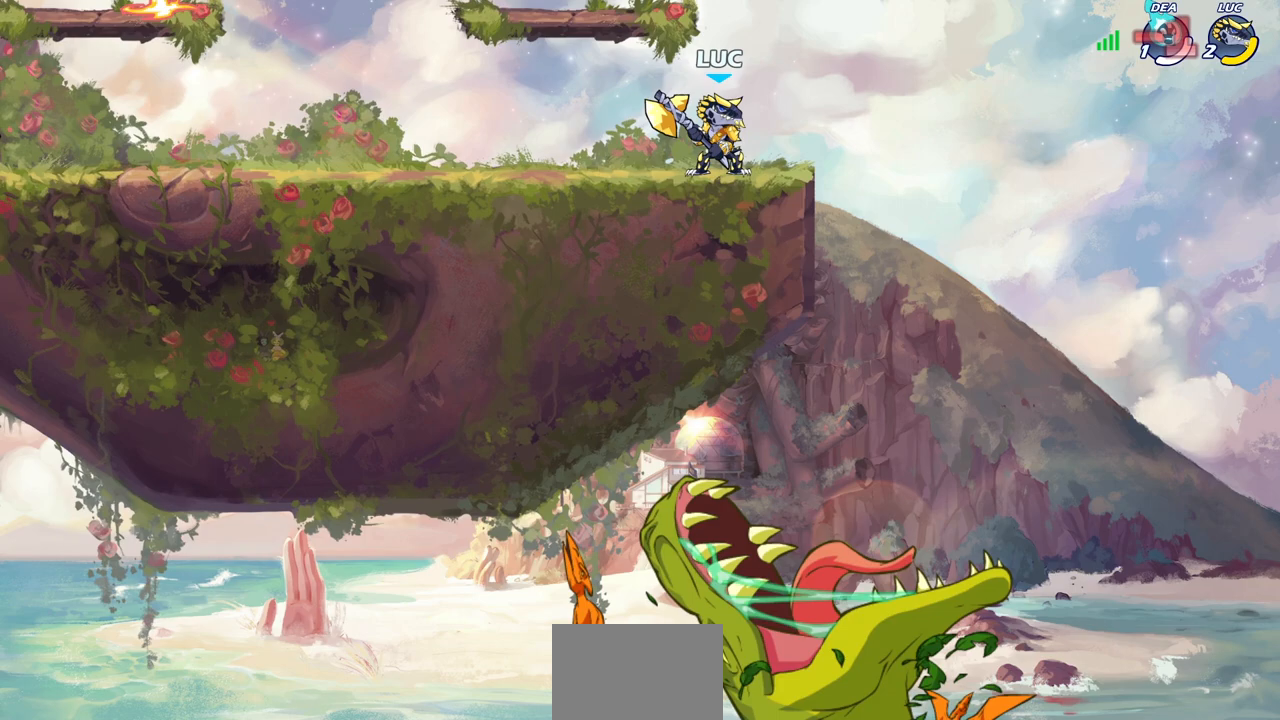
{"buttons": [], "left_stick": "center", "right_stick": "center", "events": []}
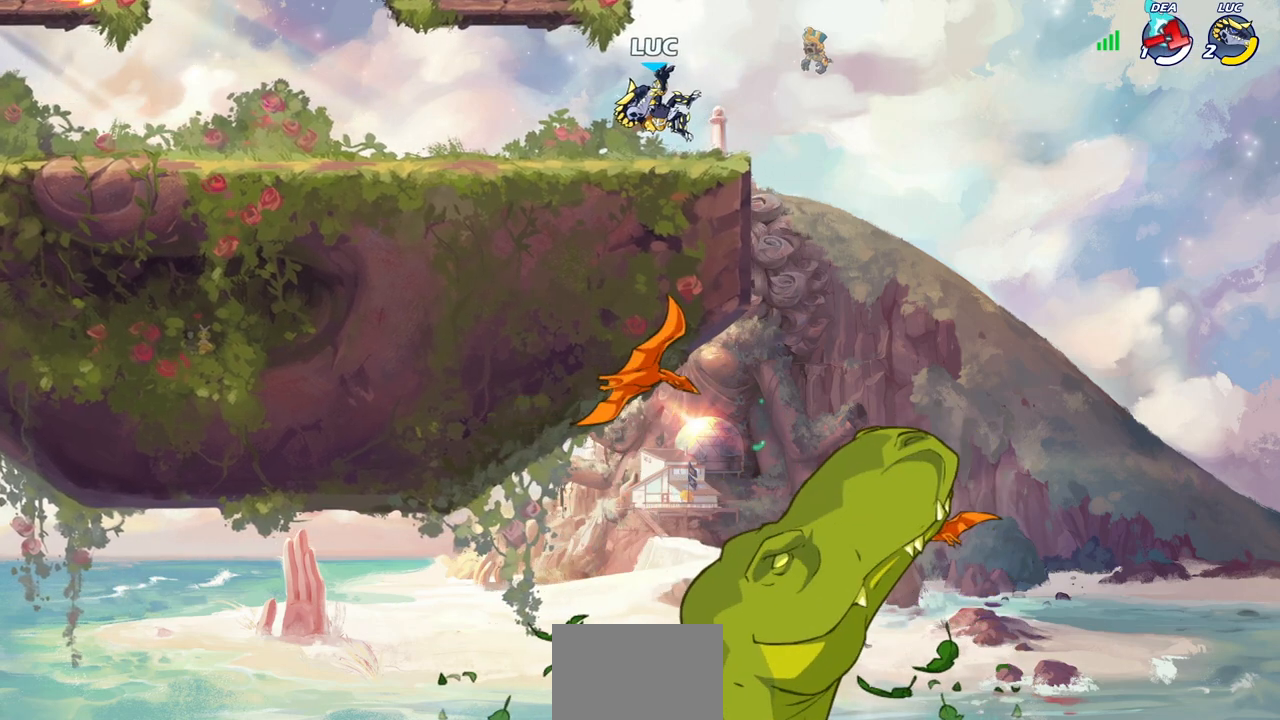
{"buttons": [], "left_stick": "center", "right_stick": "center", "events": []}
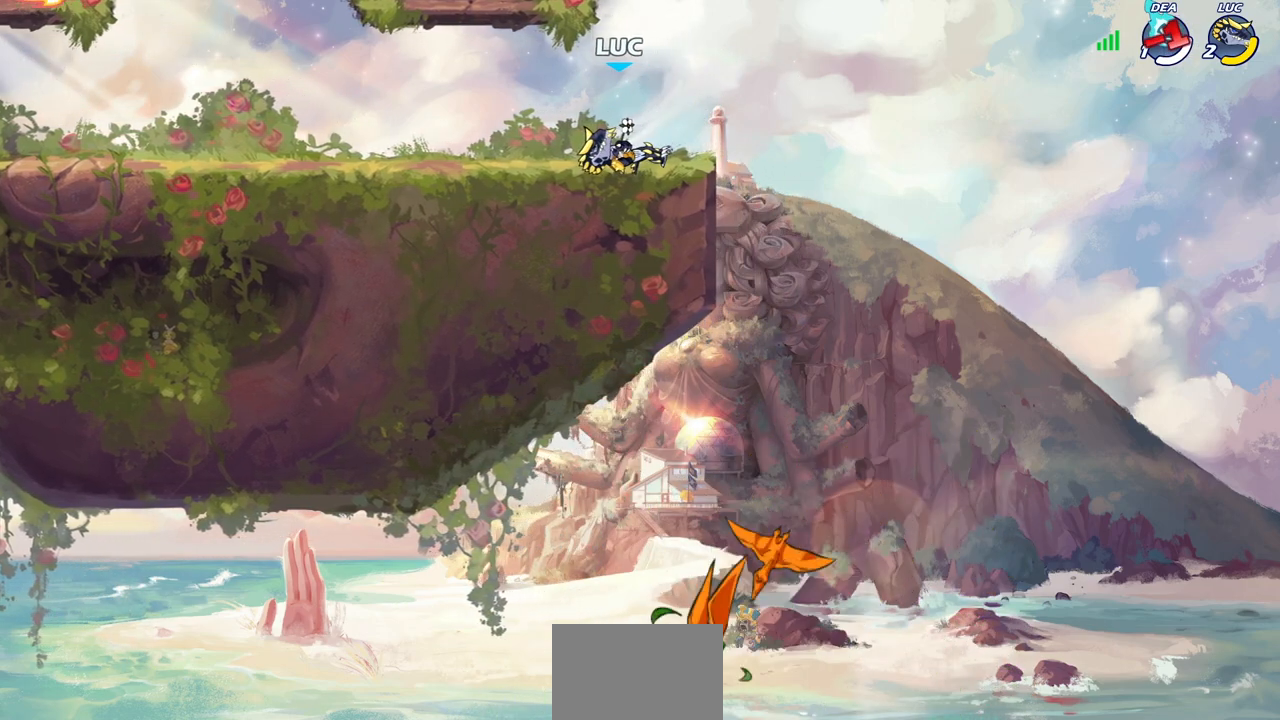
{"buttons": [], "left_stick": "center", "right_stick": "center", "events": []}
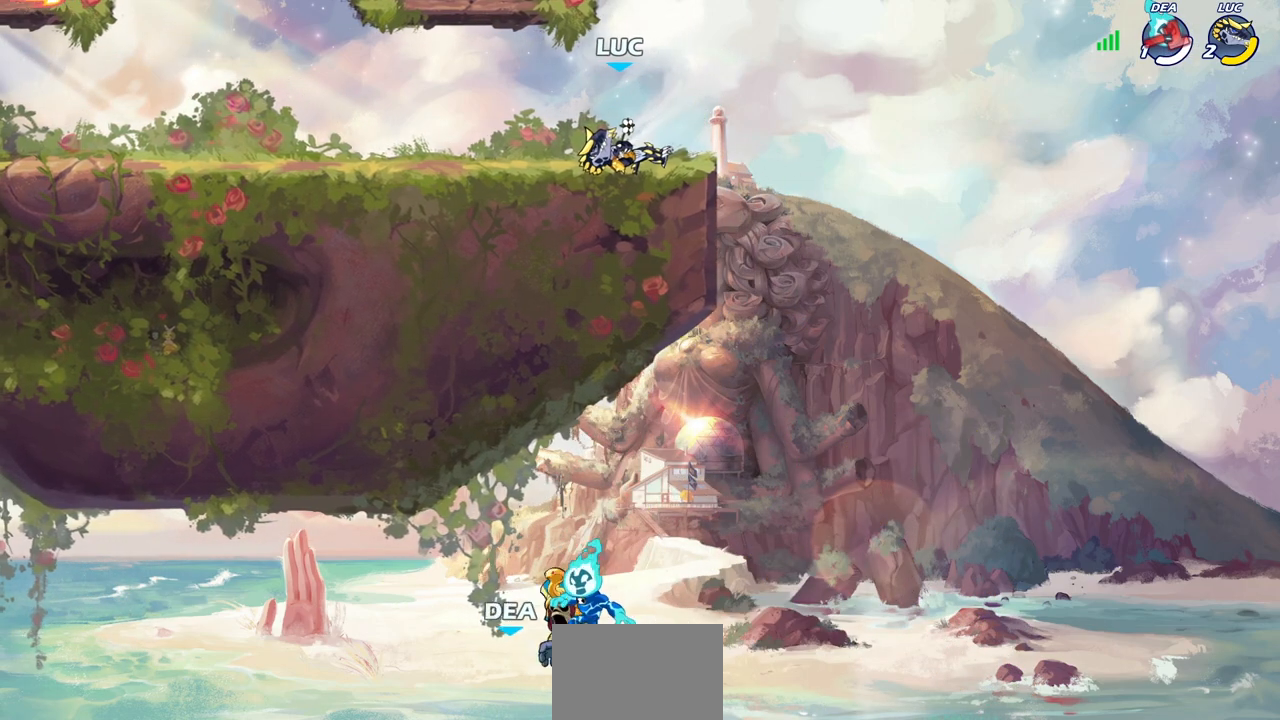
{"buttons": [], "left_stick": "center", "right_stick": "center", "events": []}
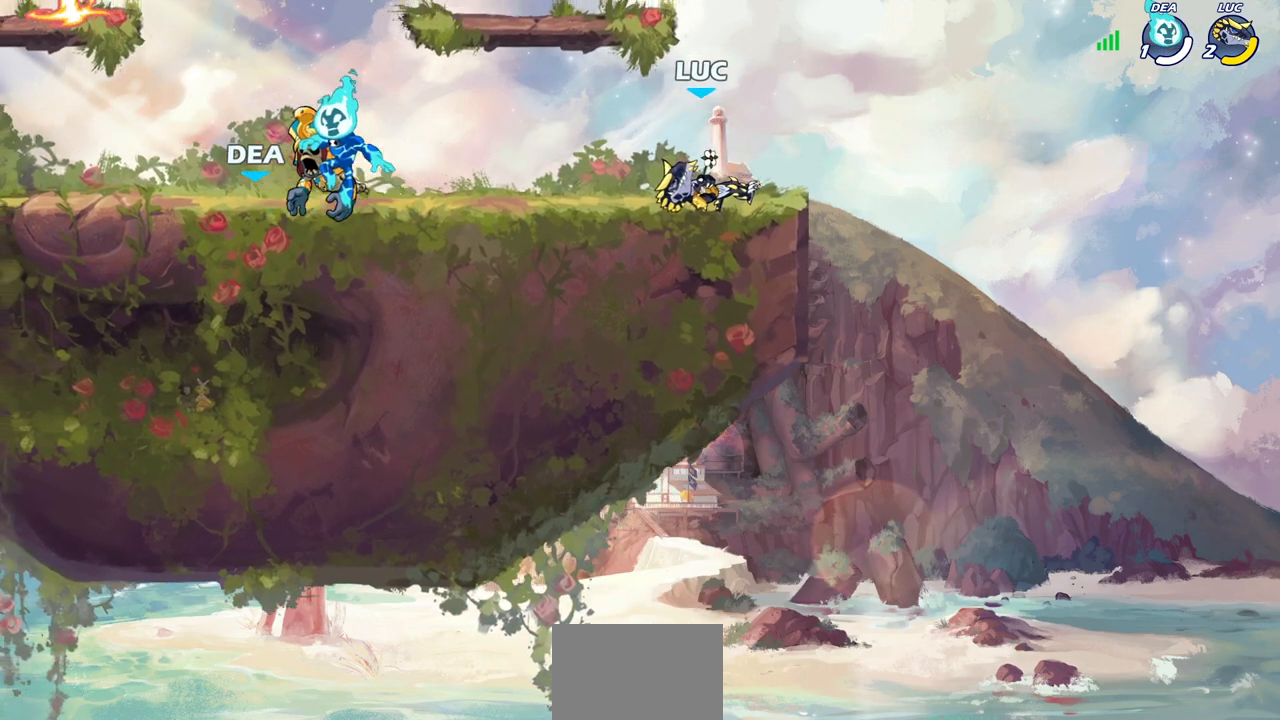
{"buttons": [], "left_stick": "center", "right_stick": "center", "events": []}
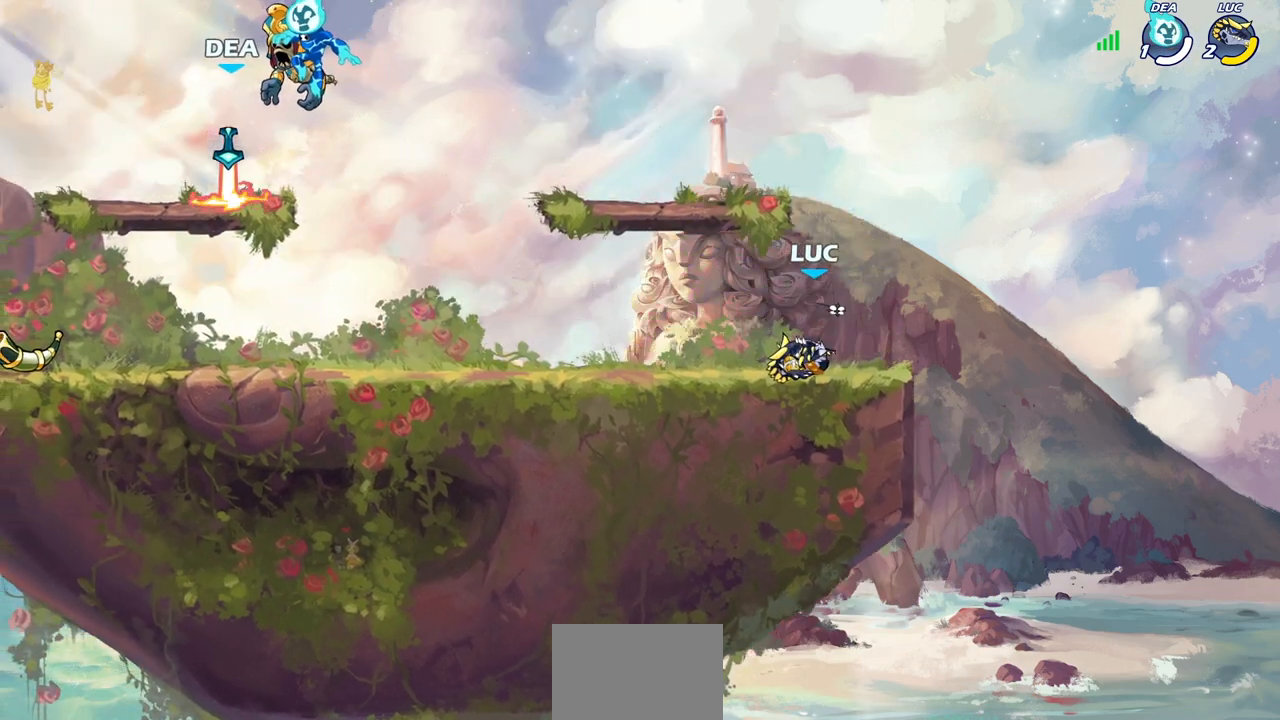
{"buttons": [], "left_stick": "left", "right_stick": "center", "events": [[383, "left_stick", "left"]]}
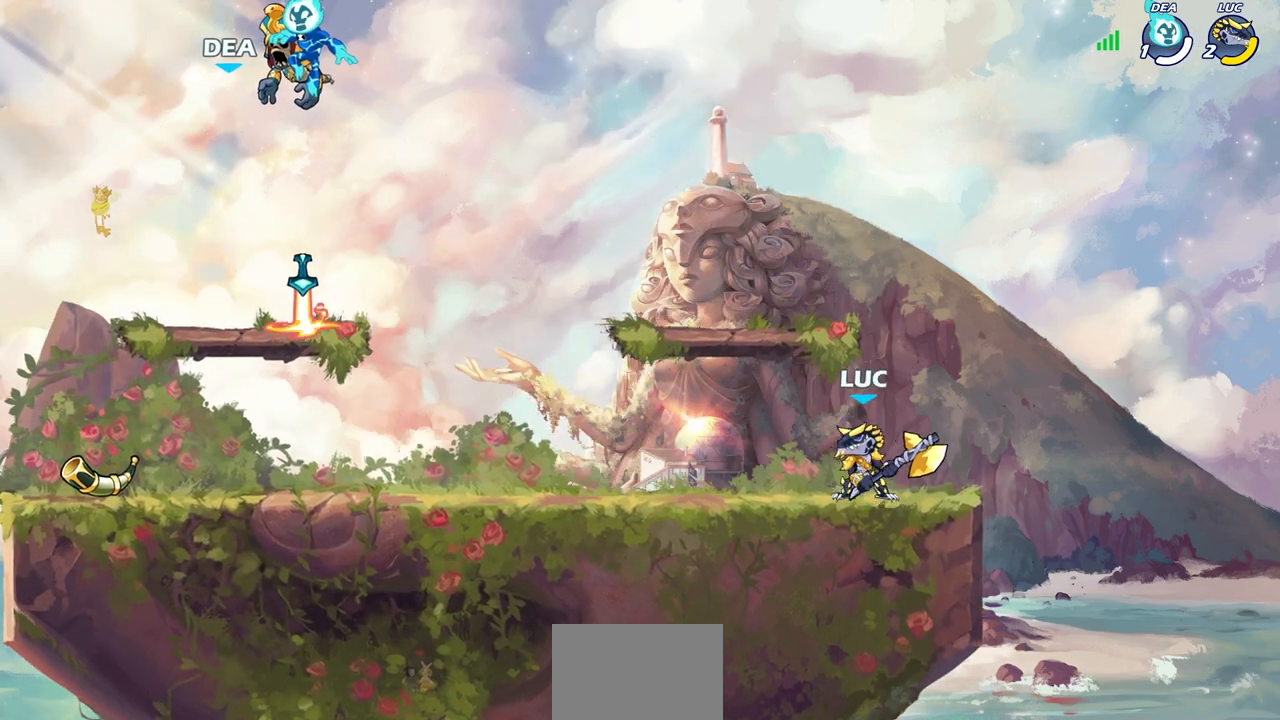
{"buttons": ["CROSS", "R2"], "left_stick": "left", "right_stick": "center", "events": [[83, "left_stick", "up-left"], [100, "R2", "down"], [133, "CROSS", "down"], [217, "CROSS", "up"], [217, "left_stick", "down-left"], [250, "R2", "up"], [483, "R2", "down"], [483, "left_stick", "left"], [500, "CROSS", "down"]]}
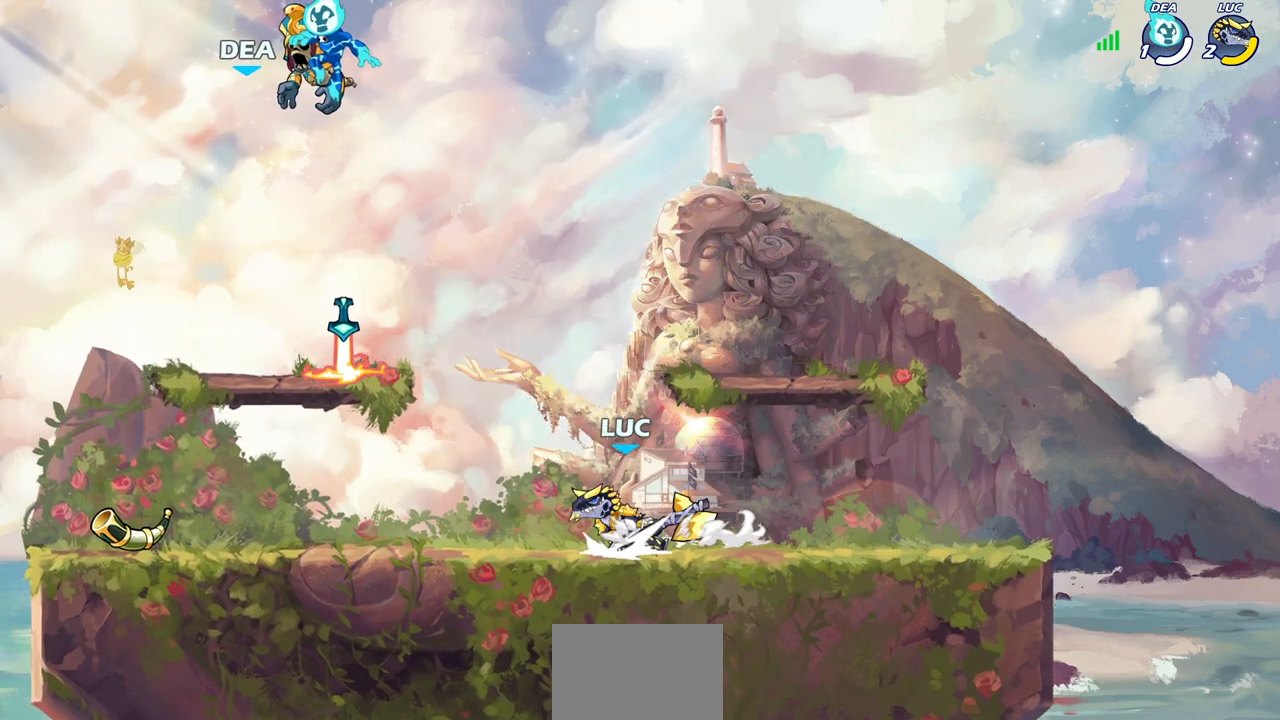
{"buttons": [], "left_stick": "left", "right_stick": "center", "events": [[33, "left_stick", "up-left"], [83, "CROSS", "up"], [100, "left_stick", "left"], [117, "R2", "up"], [200, "left_stick", "down-left"], [467, "left_stick", "left"]]}
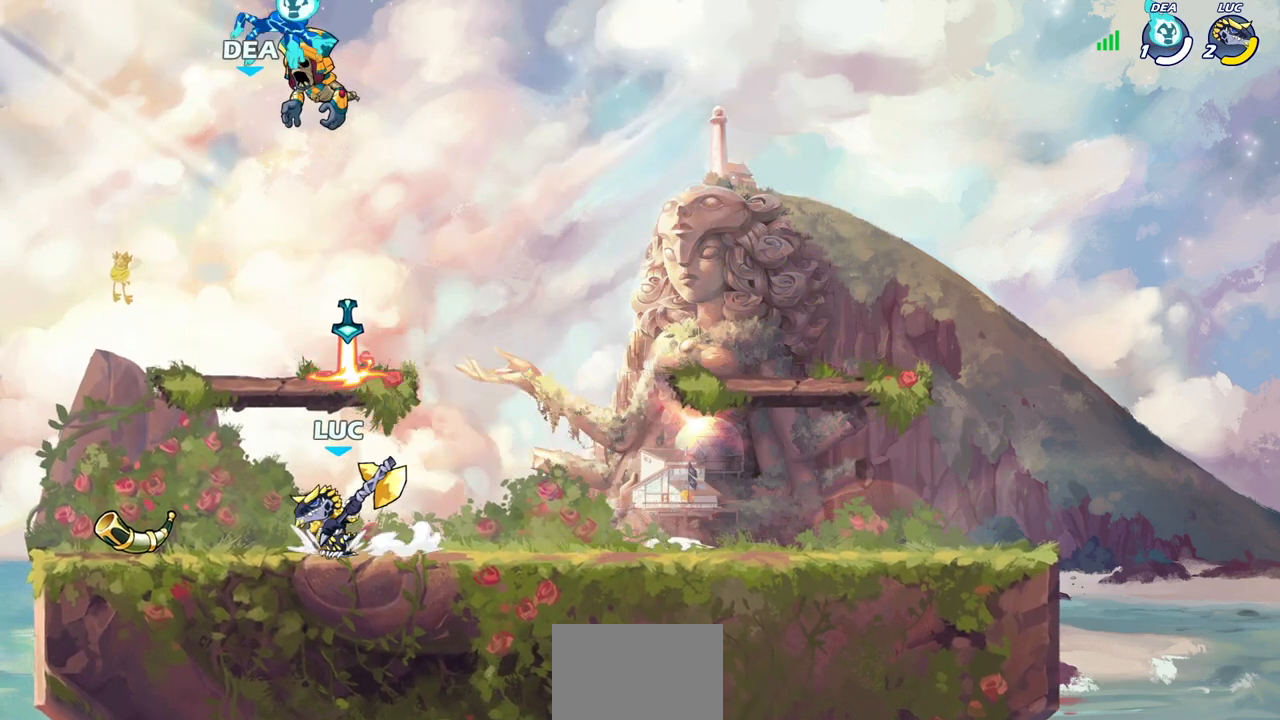
{"buttons": [], "left_stick": "up-right", "right_stick": "center", "events": [[250, "left_stick", "up"], [300, "left_stick", "up-right"]]}